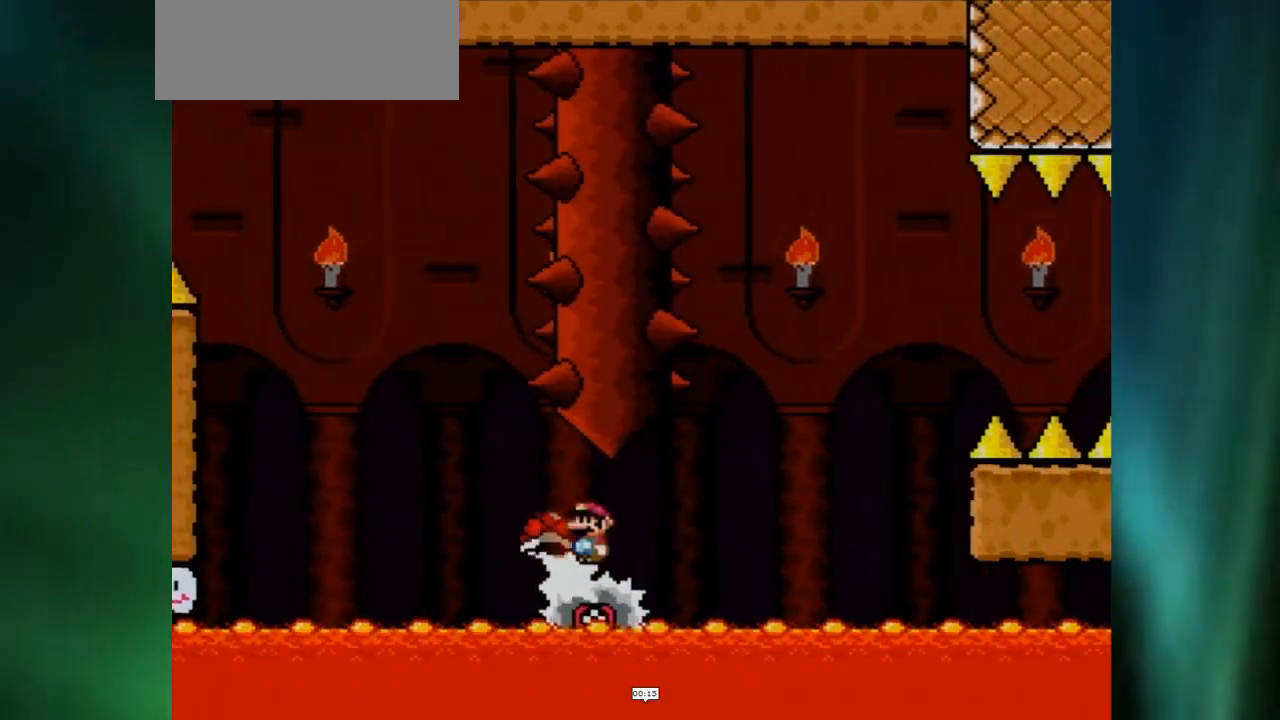
Gameplay with a controller (Nintendo layout); each line is a JSON object with the inputs held at the frame after it. "events" lists button and stick changes between this image and that frame as [ms after this image, input, new state], when the widget could be followed in between. Not read: L3 R1 R3.
{"buttons": ["X"], "events": []}
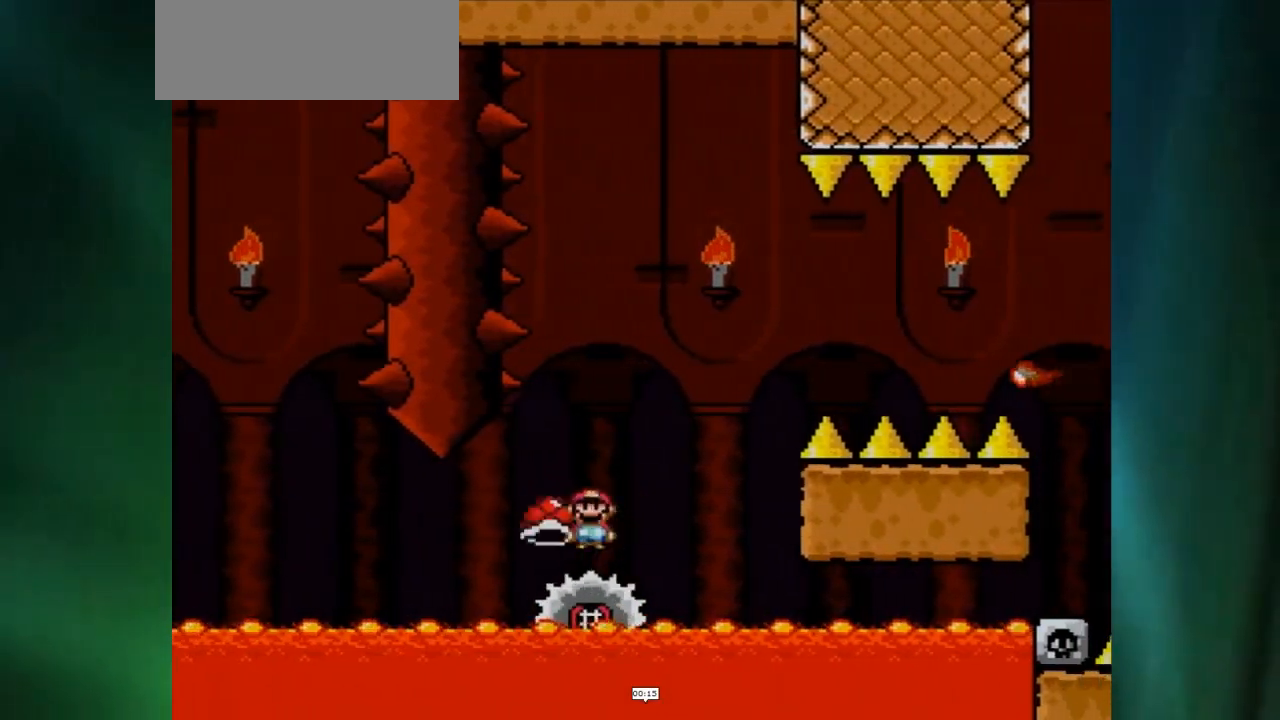
{"buttons": ["A", "X", "DPAD_RIGHT"], "events": [[83, "A", "down"], [117, "DPAD_RIGHT", "down"]]}
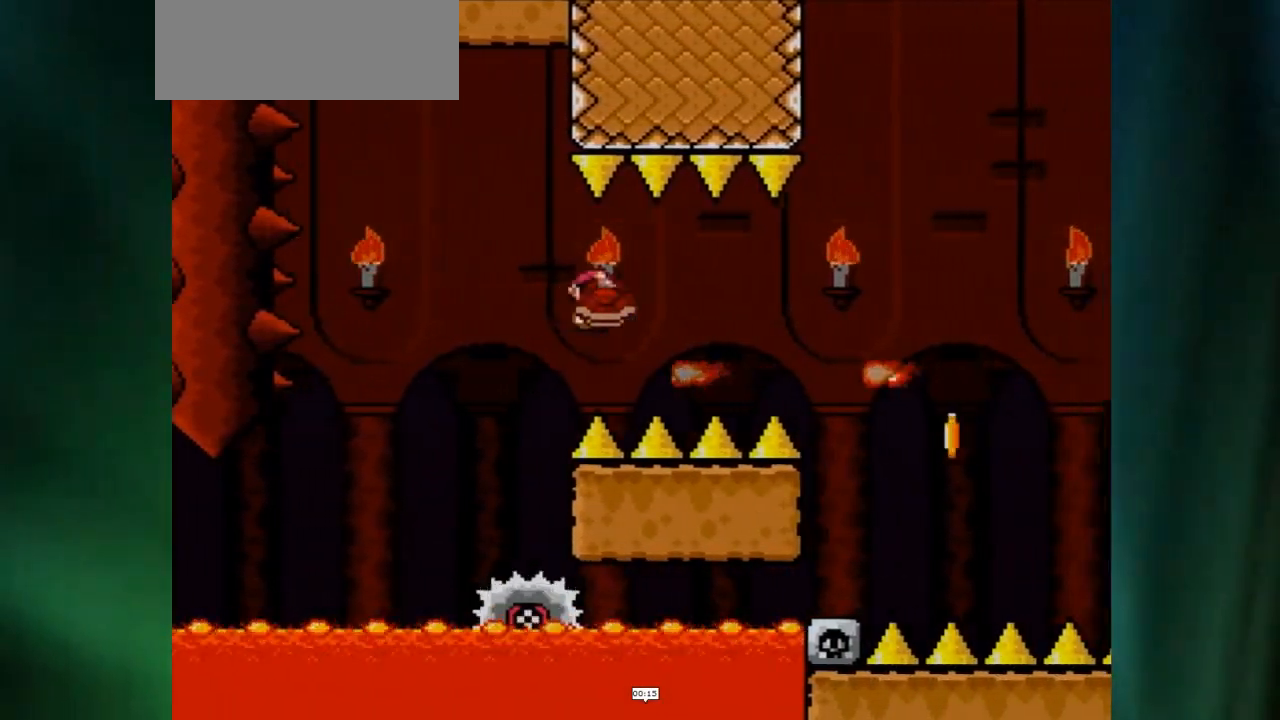
{"buttons": ["X", "DPAD_RIGHT"], "events": [[133, "A", "up"]]}
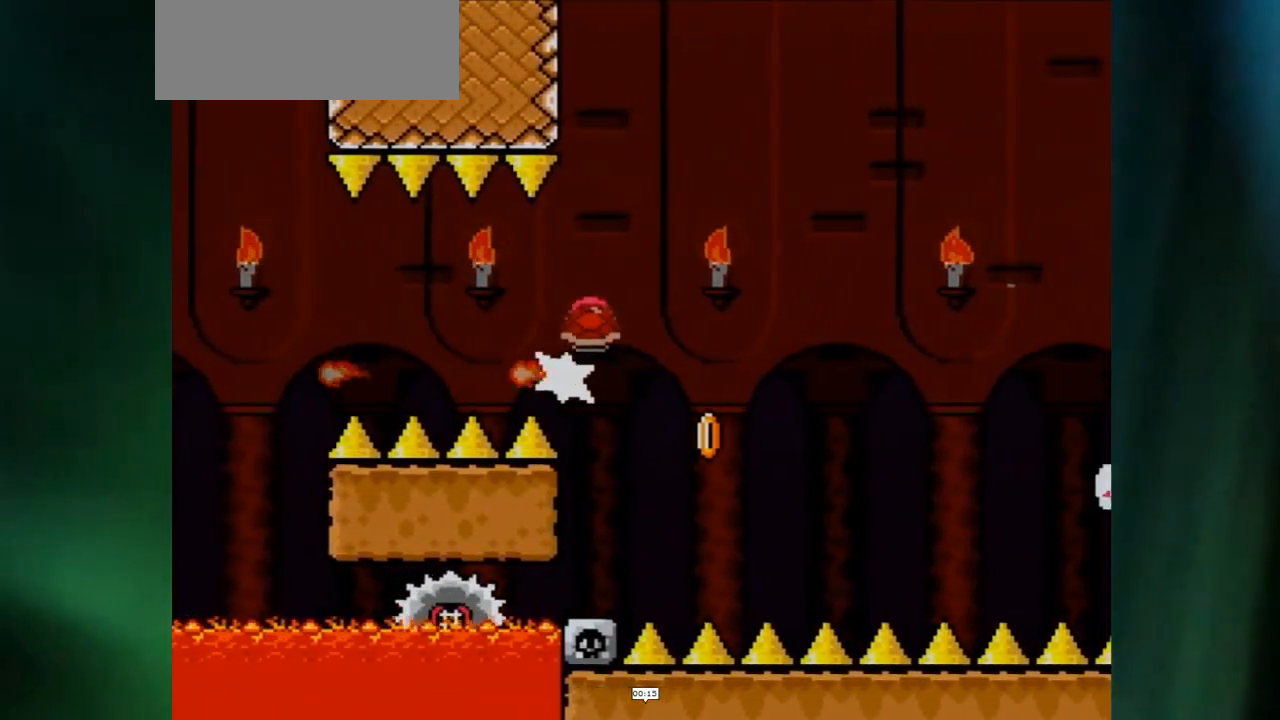
{"buttons": ["A", "X", "DPAD_LEFT"], "events": [[300, "DPAD_LEFT", "down"], [300, "DPAD_RIGHT", "up"], [367, "DPAD_LEFT", "up"], [367, "X", "up"], [400, "A", "down"], [400, "DPAD_LEFT", "down"], [400, "X", "down"]]}
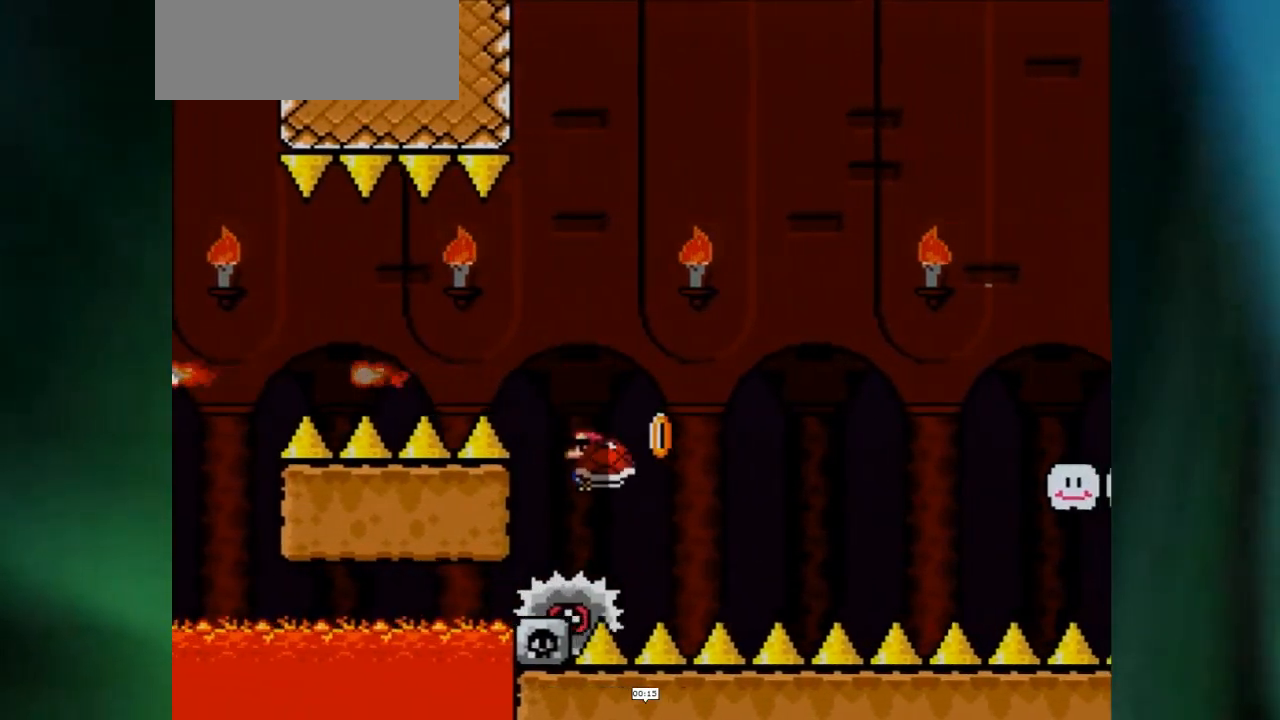
{"buttons": ["A", "X", "DPAD_RIGHT"], "events": [[50, "DPAD_LEFT", "up"], [50, "DPAD_RIGHT", "down"], [150, "DPAD_RIGHT", "up"], [217, "DPAD_RIGHT", "down"], [317, "X", "up"], [367, "X", "down"]]}